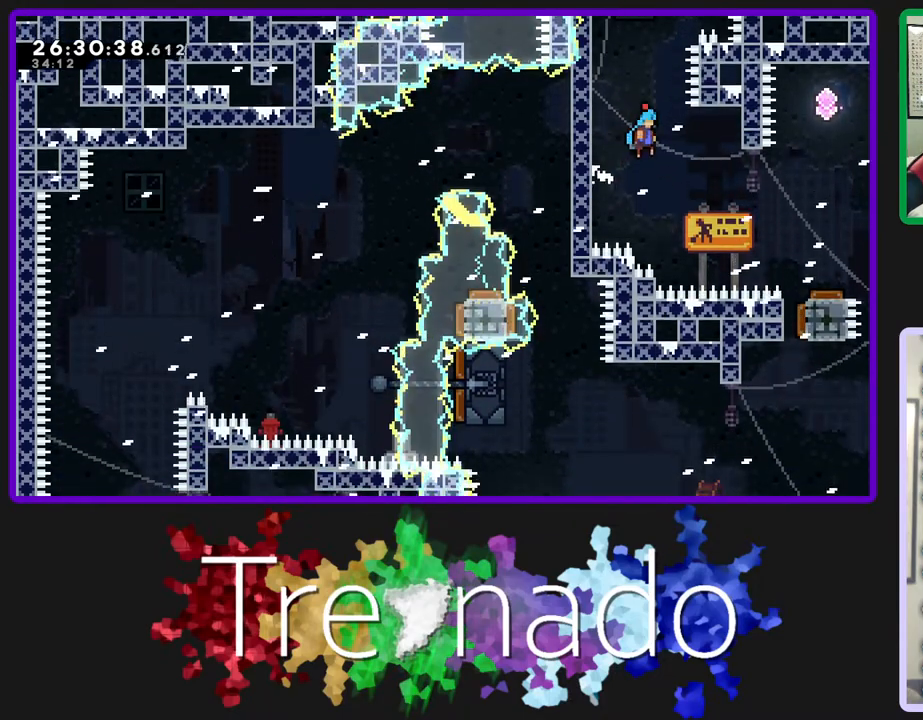
Gameplay with a controller (Xbox layout); each line is a JSON object with the inputs held at the frame after it. "events" lists button and stick changes between this image and that frame as [ms after this image, input, new state], when the widget could be followed in between. Not read: L3 SELECT START.
{"buttons": ["R2"], "left_stick": "center", "right_stick": "center", "events": [[333, "A", "down"], [400, "A", "up"]]}
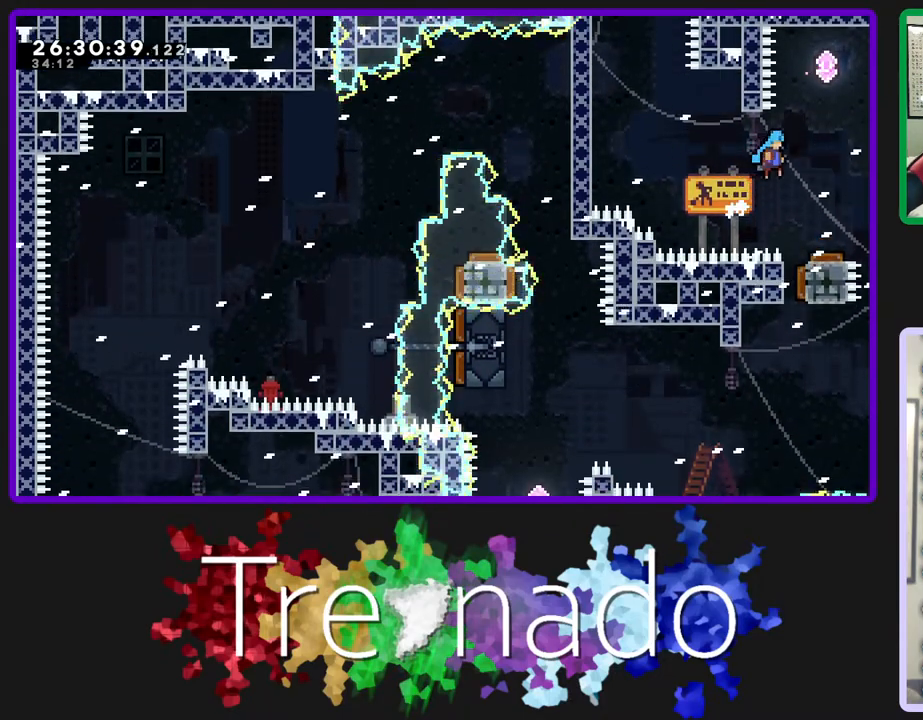
{"buttons": ["R2"], "left_stick": "center", "right_stick": "center", "events": []}
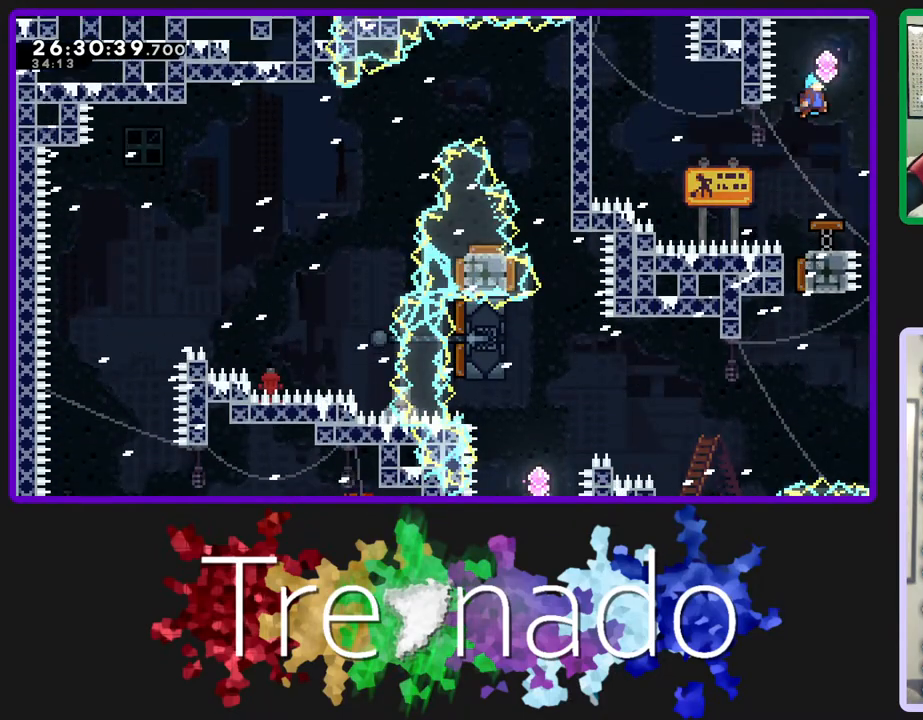
{"buttons": ["R2"], "left_stick": "center", "right_stick": "center", "events": []}
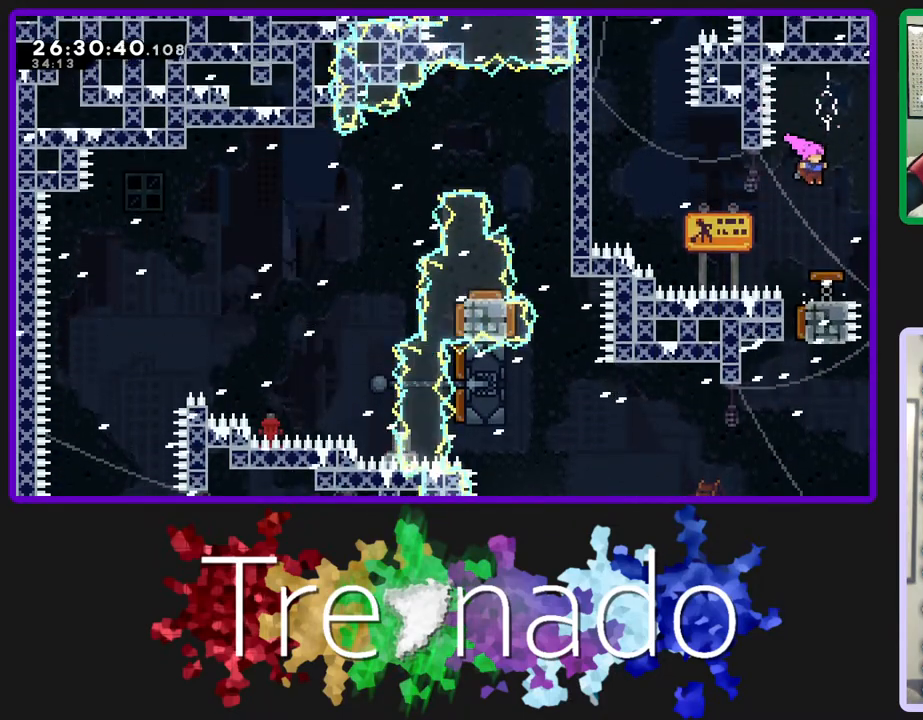
{"buttons": ["R2"], "left_stick": "center", "right_stick": "center", "events": []}
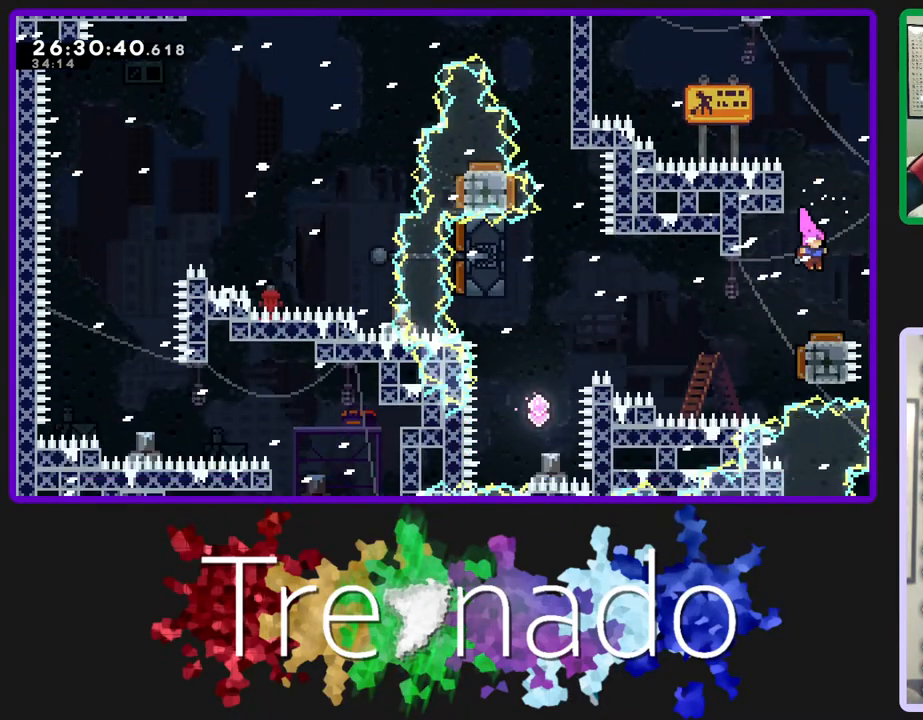
{"buttons": ["R2"], "left_stick": "center", "right_stick": "center", "events": [[33, "L2", "down"], [200, "L2", "up"], [450, "L2", "down"], [483, "L2", "up"]]}
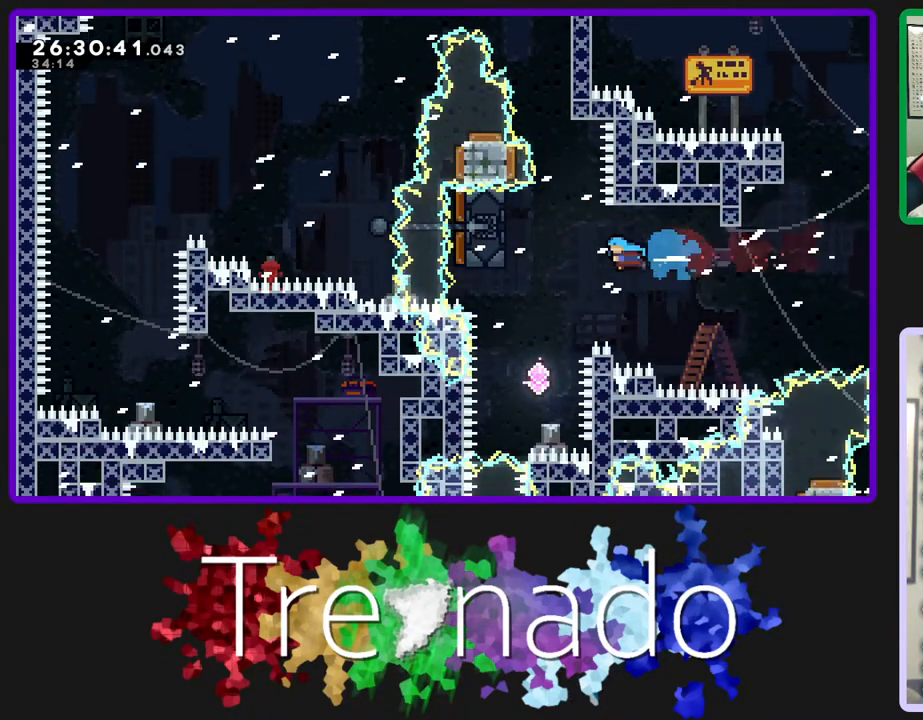
{"buttons": ["R2"], "left_stick": "center", "right_stick": "center", "events": []}
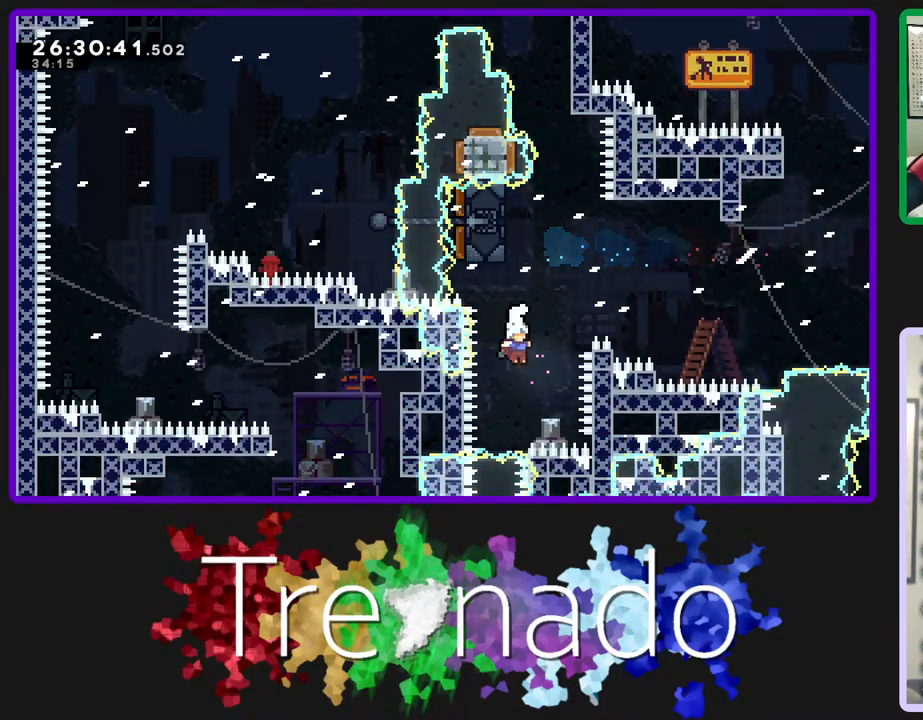
{"buttons": ["R2"], "left_stick": "center", "right_stick": "center", "events": [[17, "DPAD_UP", "down"], [17, "L2", "down"], [167, "L2", "up"], [450, "DPAD_UP", "up"]]}
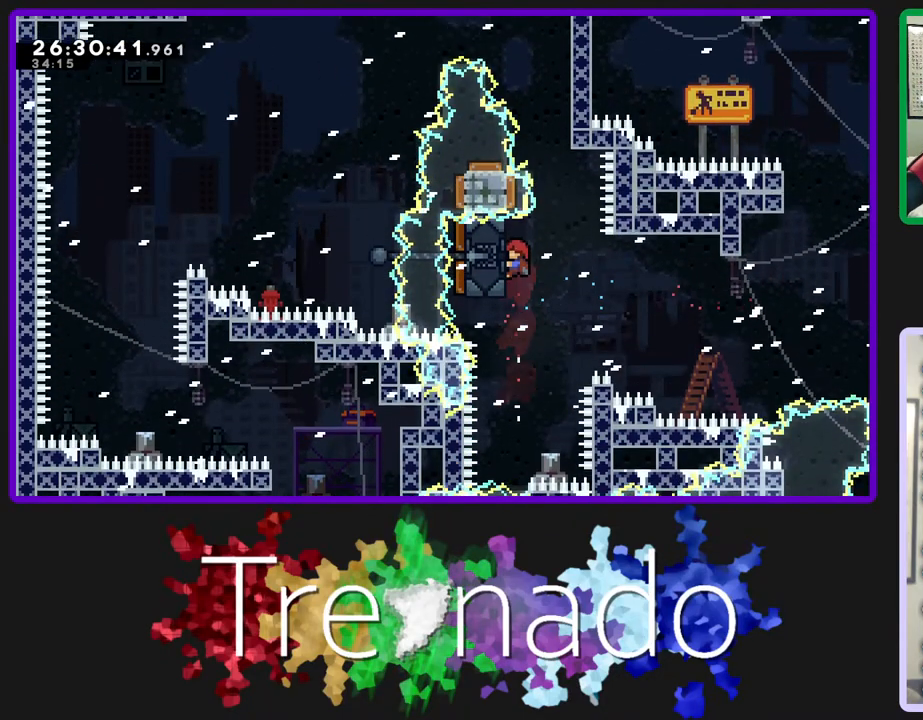
{"buttons": ["R2"], "left_stick": "center", "right_stick": "center", "events": []}
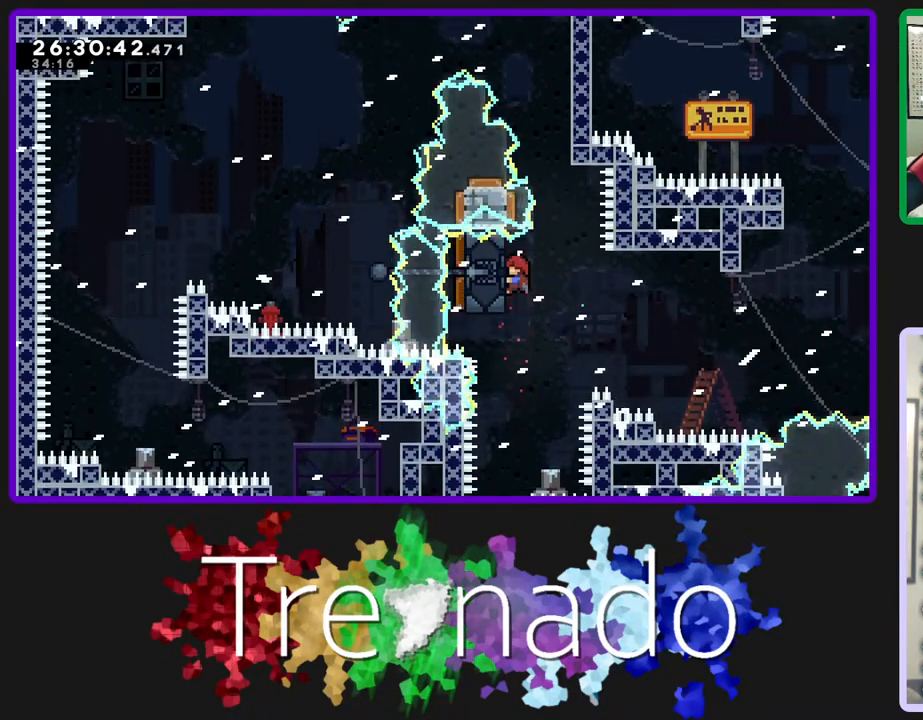
{"buttons": ["R2"], "left_stick": "center", "right_stick": "center", "events": []}
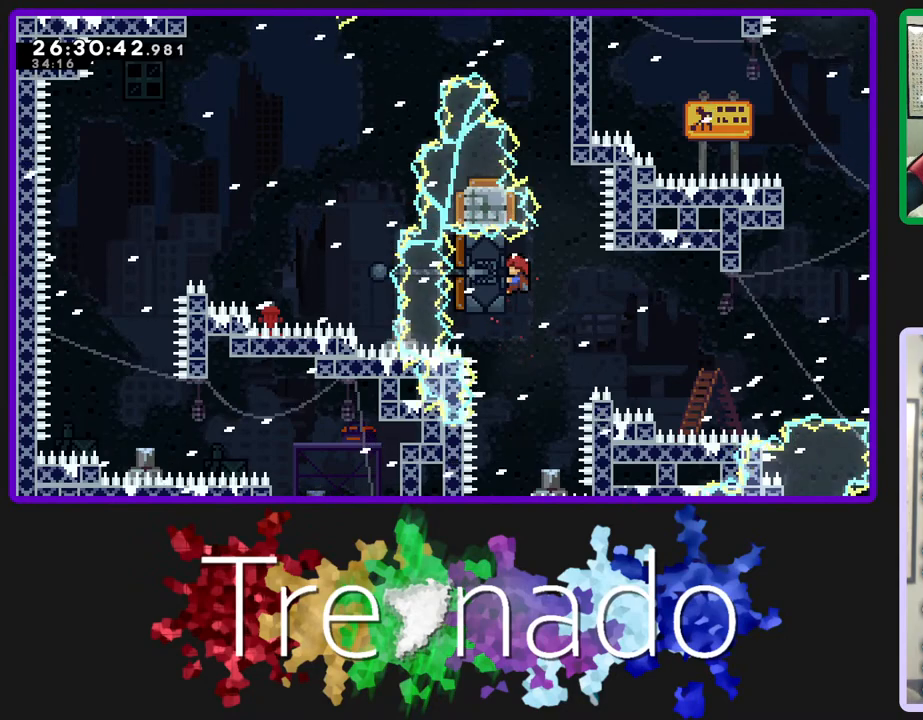
{"buttons": ["R2"], "left_stick": "center", "right_stick": "center", "events": [[233, "DPAD_UP", "down"], [283, "DPAD_UP", "up"]]}
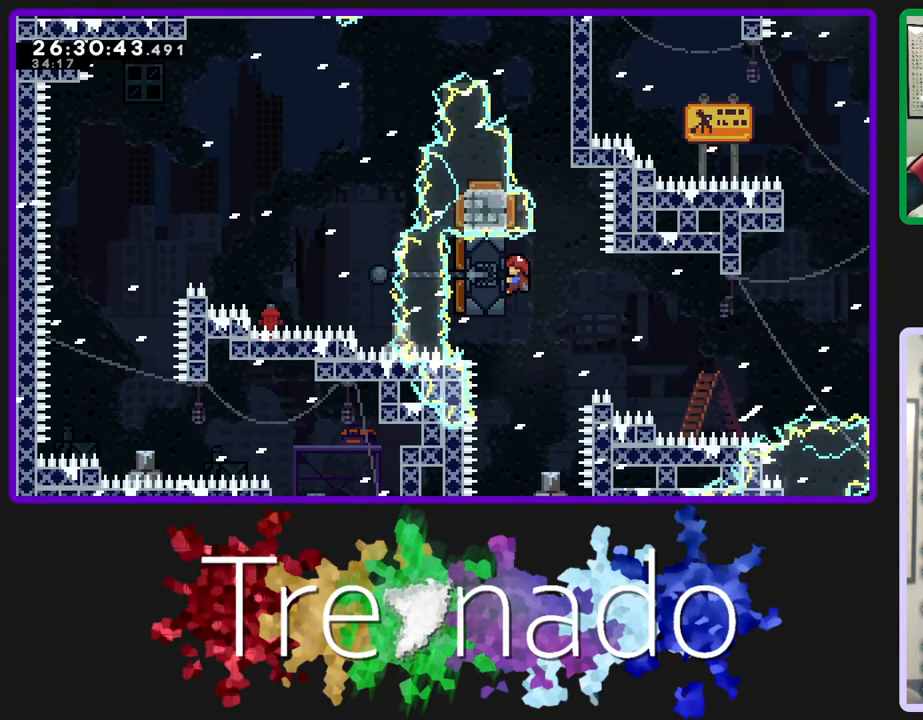
{"buttons": ["R2"], "left_stick": "center", "right_stick": "center", "events": []}
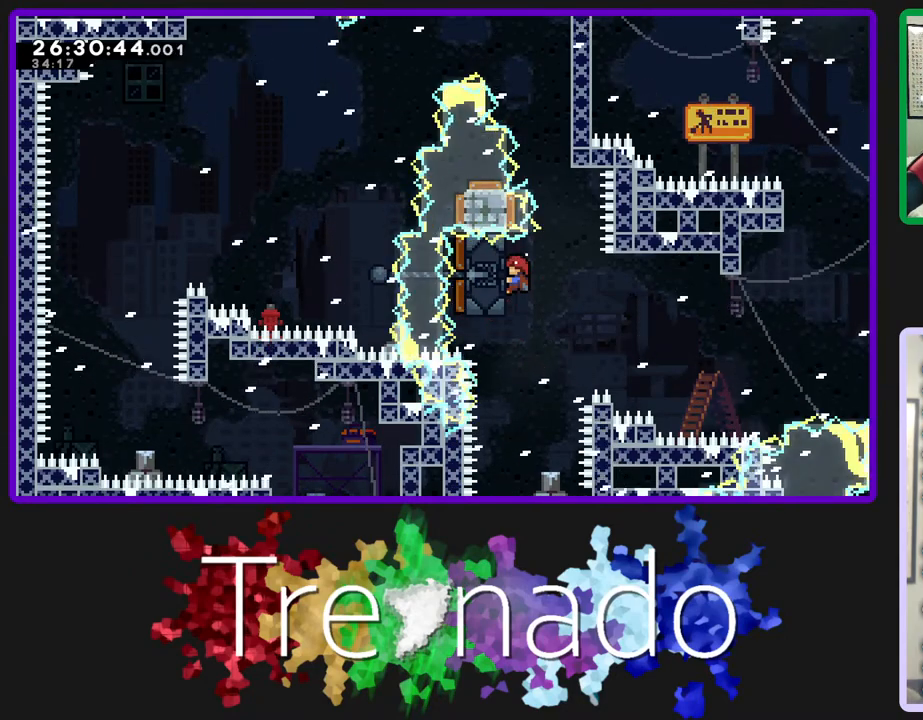
{"buttons": ["R2"], "left_stick": "center", "right_stick": "center", "events": []}
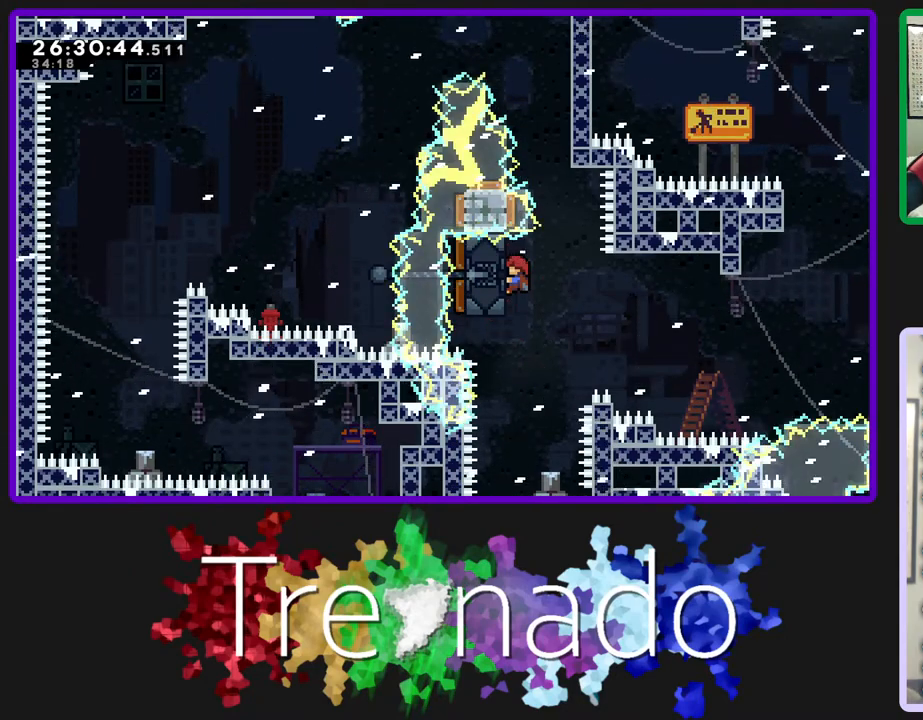
{"buttons": ["R2"], "left_stick": "center", "right_stick": "center", "events": []}
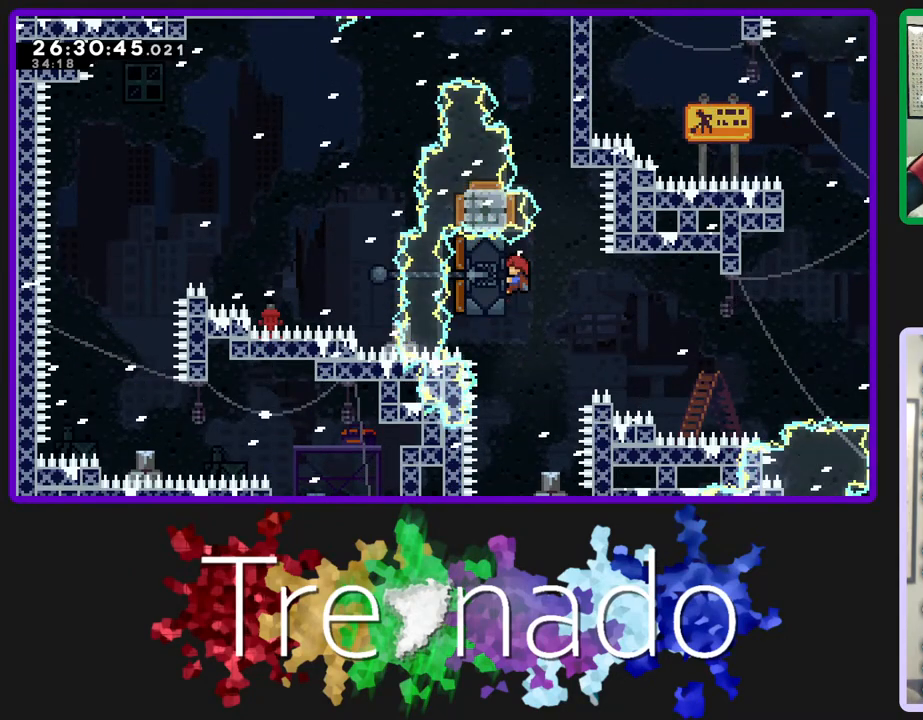
{"buttons": ["R2"], "left_stick": "center", "right_stick": "center", "events": []}
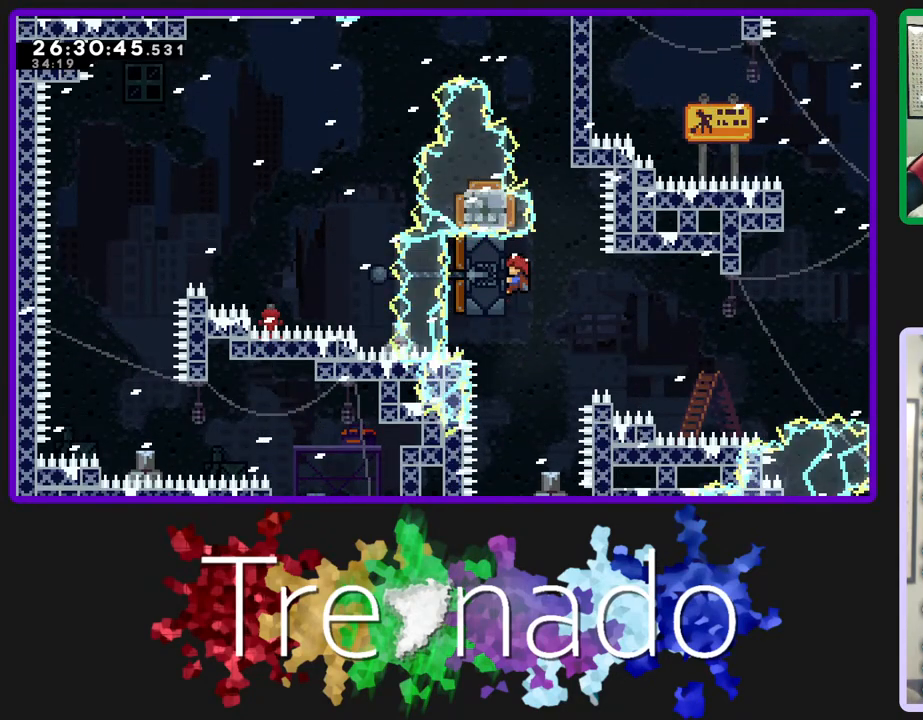
{"buttons": ["R2"], "left_stick": "center", "right_stick": "center", "events": []}
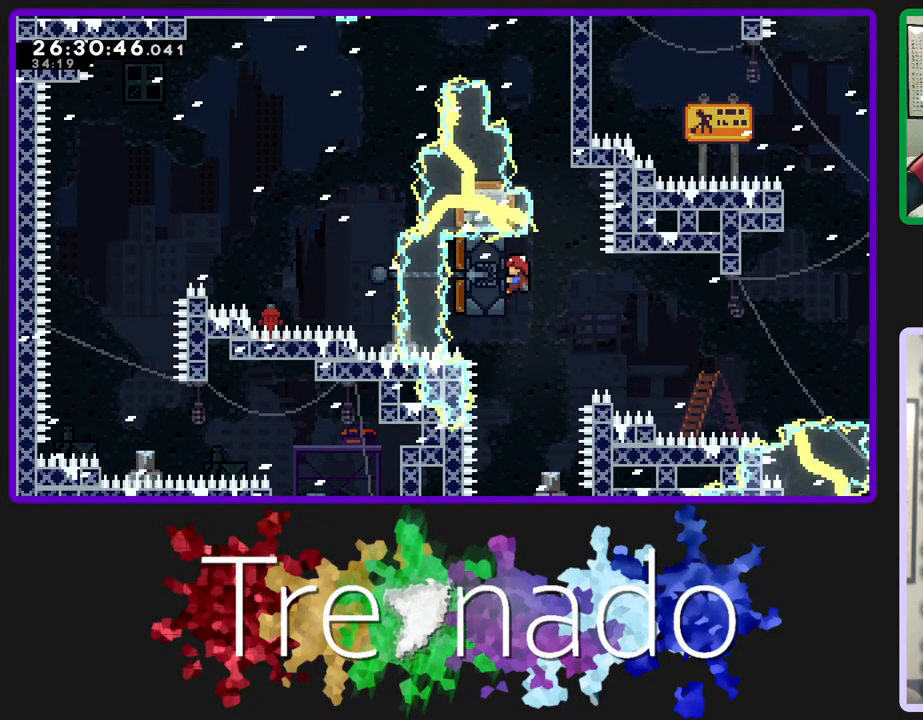
{"buttons": ["R2"], "left_stick": "center", "right_stick": "center", "events": [[300, "L2", "down"], [433, "L2", "up"]]}
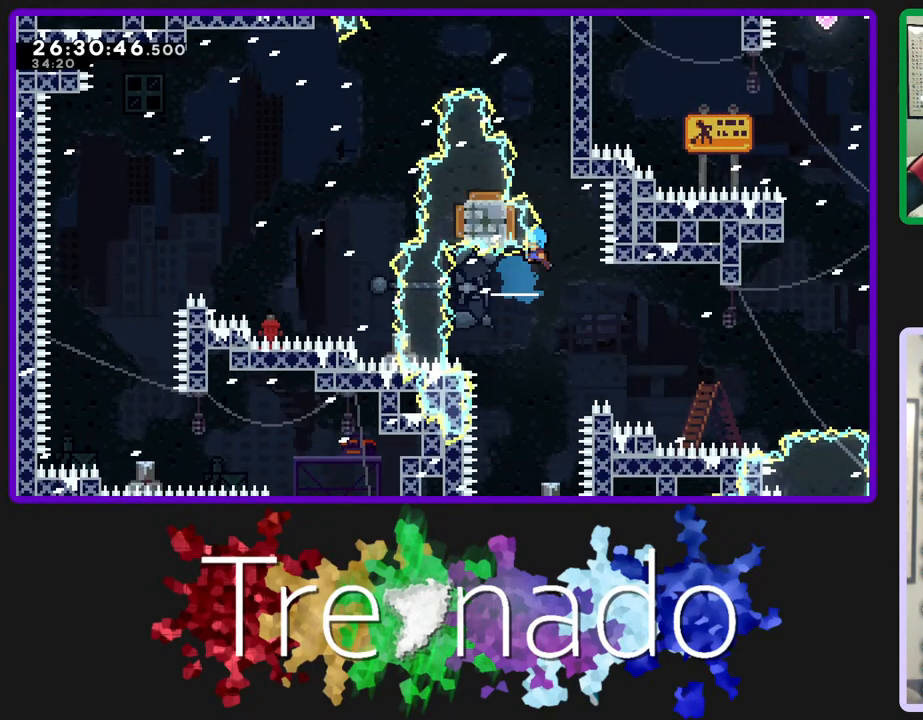
{"buttons": ["R2"], "left_stick": "center", "right_stick": "center", "events": []}
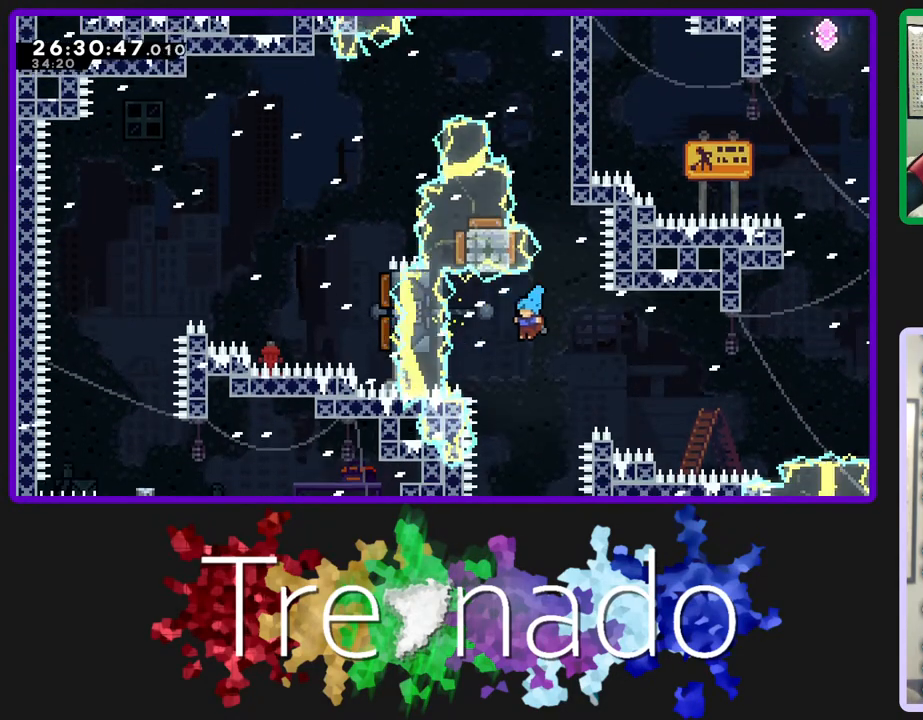
{"buttons": ["R2"], "left_stick": "center", "right_stick": "center", "events": [[333, "A", "down"], [483, "A", "up"]]}
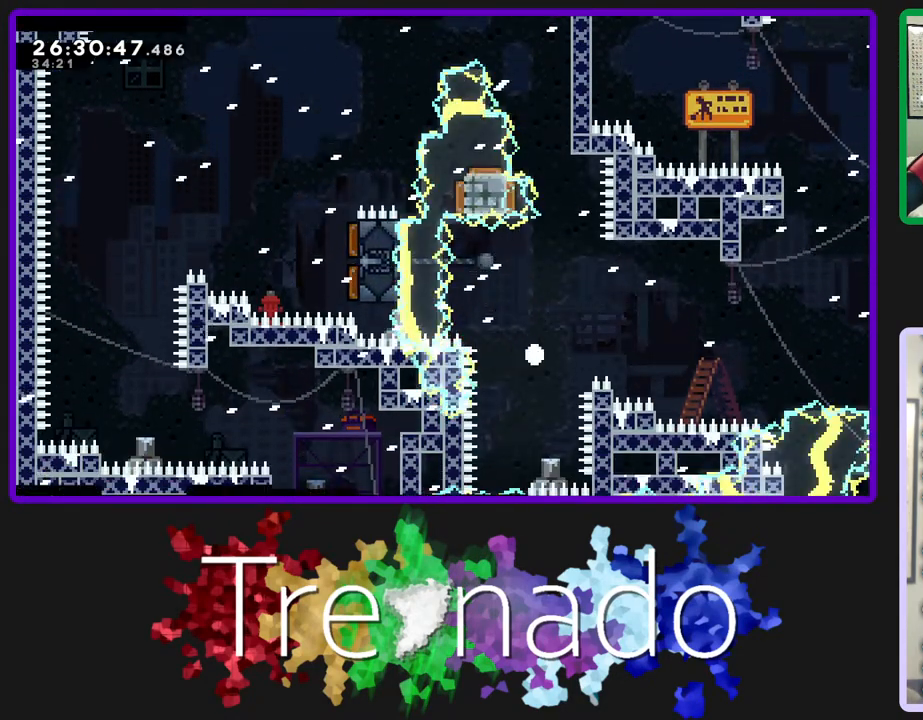
{"buttons": ["R2"], "left_stick": "center", "right_stick": "center", "events": []}
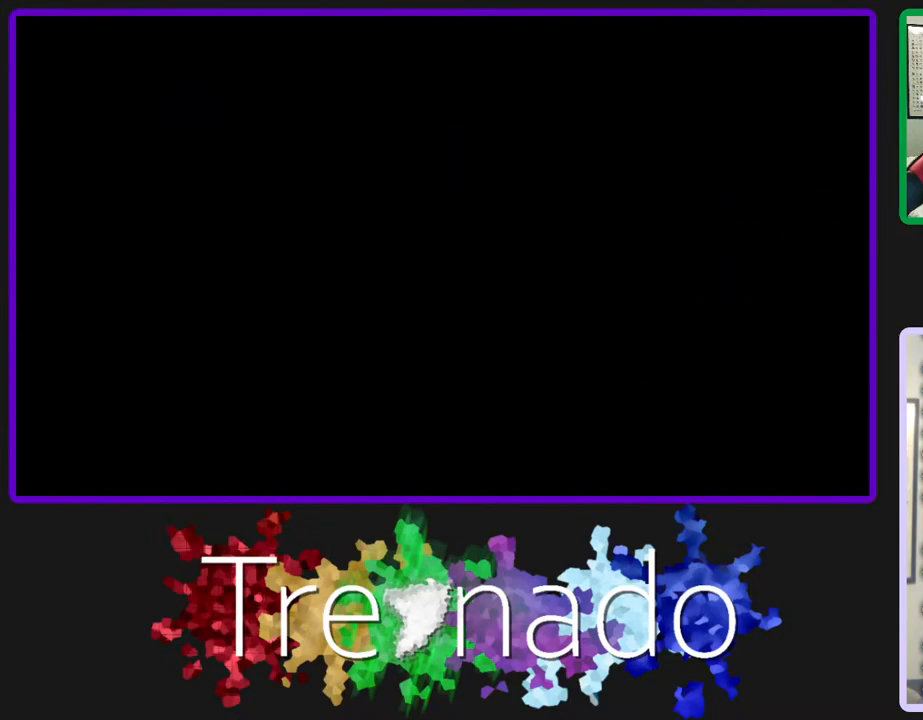
{"buttons": ["R2"], "left_stick": "center", "right_stick": "center", "events": []}
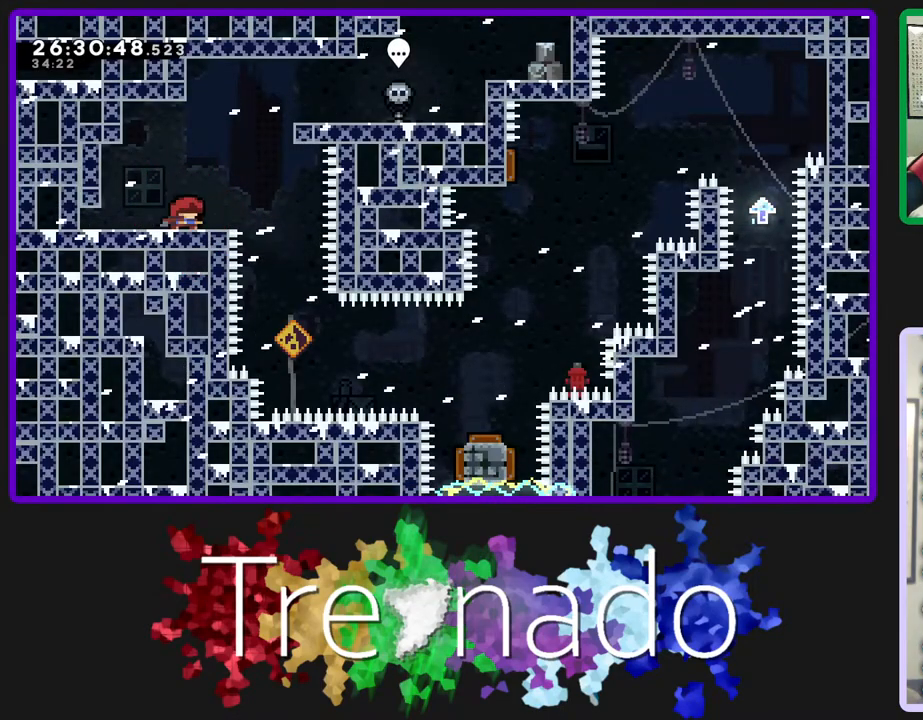
{"buttons": ["R2"], "left_stick": "center", "right_stick": "center", "events": [[283, "A", "down"], [300, "A", "up"]]}
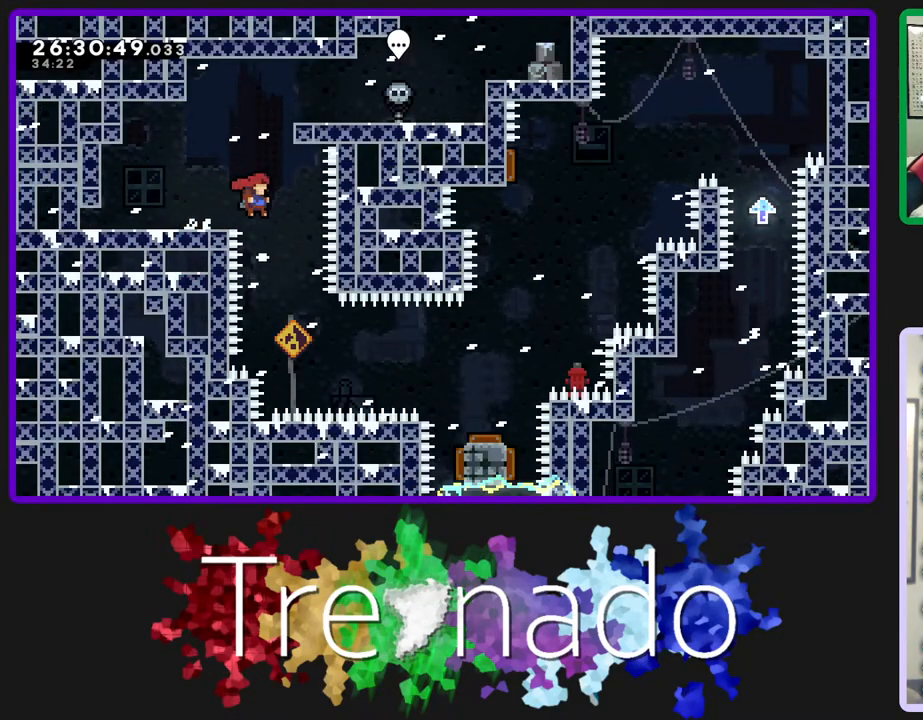
{"buttons": ["L2", "R2"], "left_stick": "center", "right_stick": "center", "events": [[400, "L2", "down"]]}
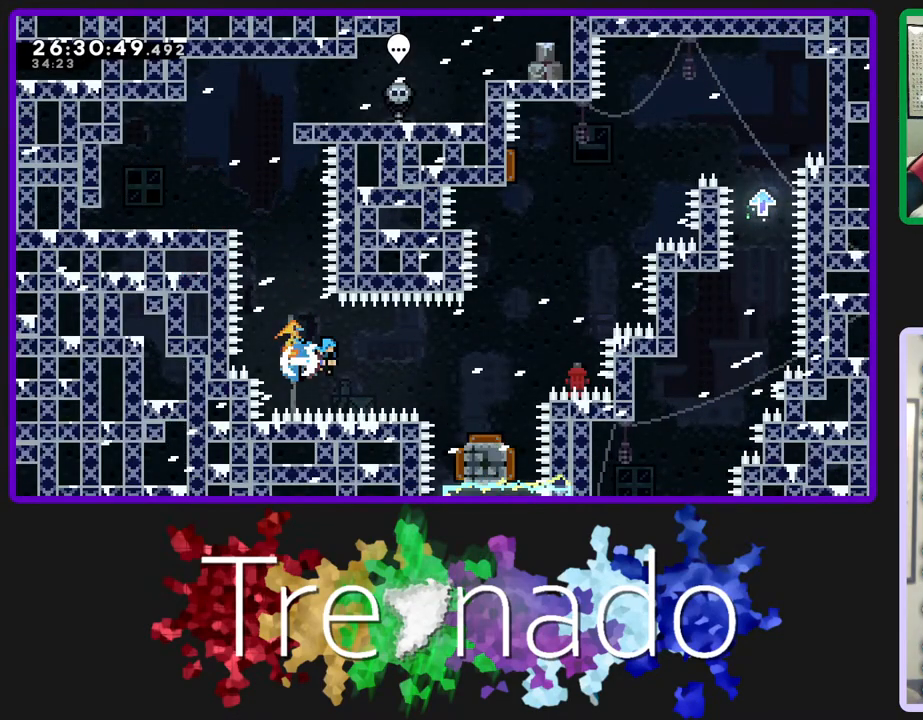
{"buttons": ["R2"], "left_stick": "center", "right_stick": "center", "events": [[33, "L2", "up"]]}
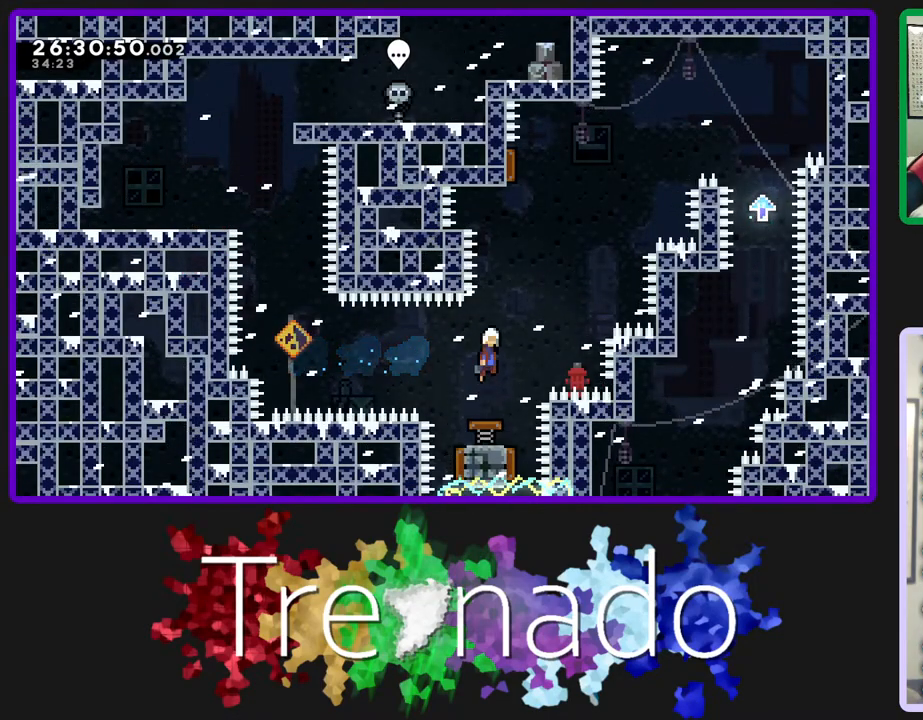
{"buttons": ["R2", "DPAD_UP"], "left_stick": "center", "right_stick": "center", "events": [[317, "DPAD_UP", "down"], [333, "L2", "down"], [483, "L2", "up"]]}
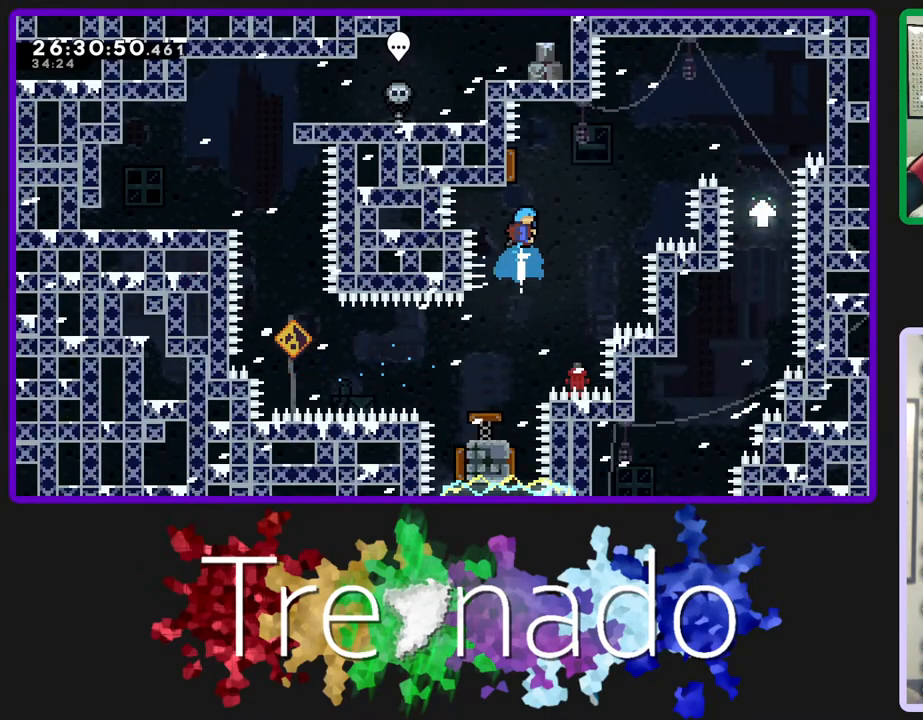
{"buttons": ["R2"], "left_stick": "center", "right_stick": "center", "events": [[67, "DPAD_UP", "up"]]}
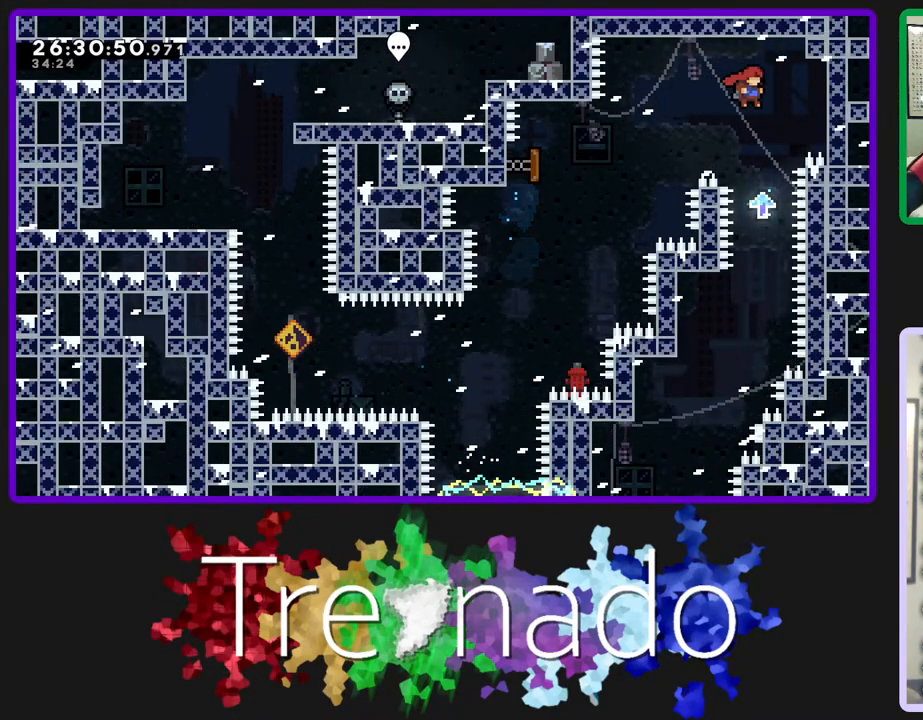
{"buttons": ["R2"], "left_stick": "center", "right_stick": "center", "events": []}
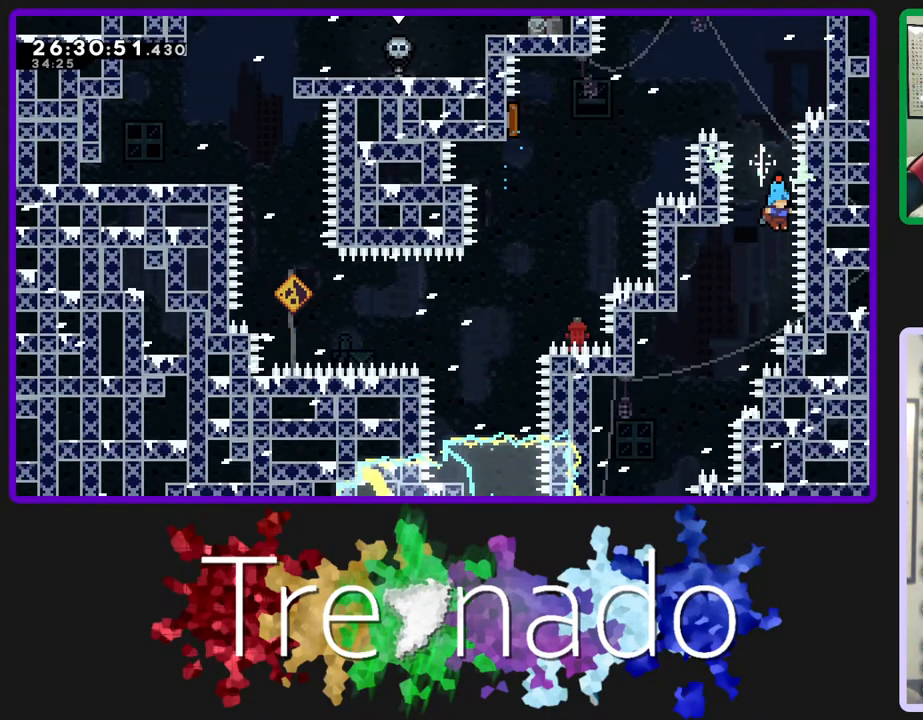
{"buttons": ["R2"], "left_stick": "center", "right_stick": "center", "events": []}
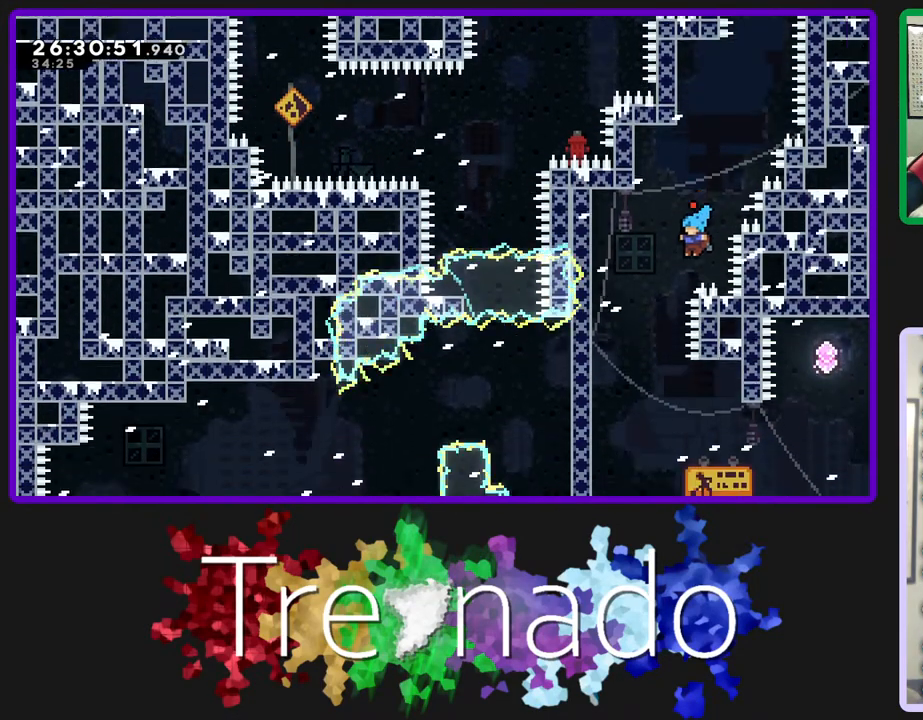
{"buttons": ["R2"], "left_stick": "center", "right_stick": "center", "events": []}
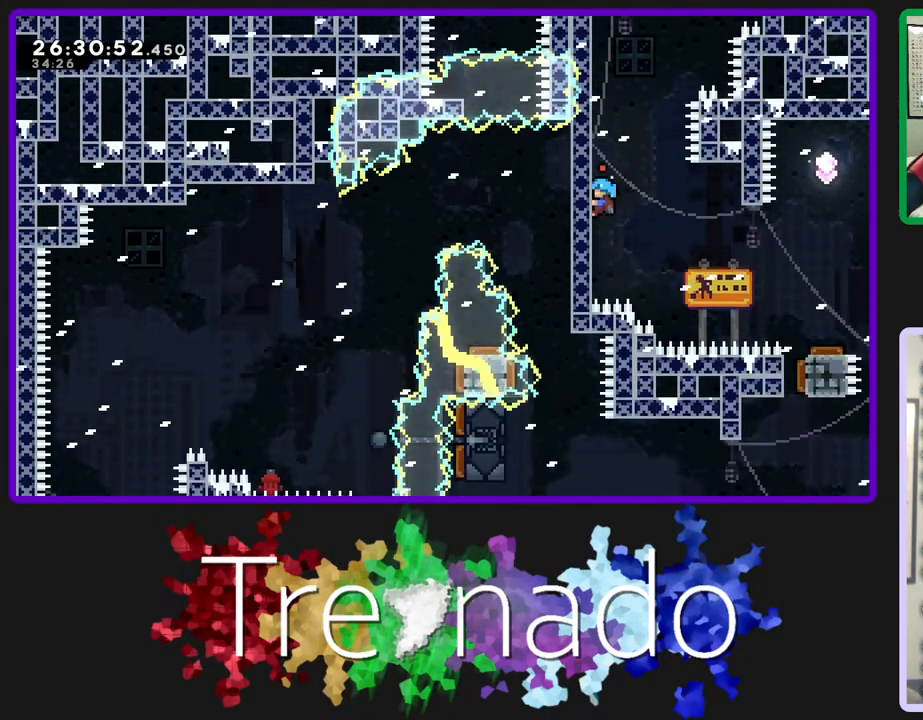
{"buttons": ["A", "R2"], "left_stick": "center", "right_stick": "center", "events": [[417, "A", "down"]]}
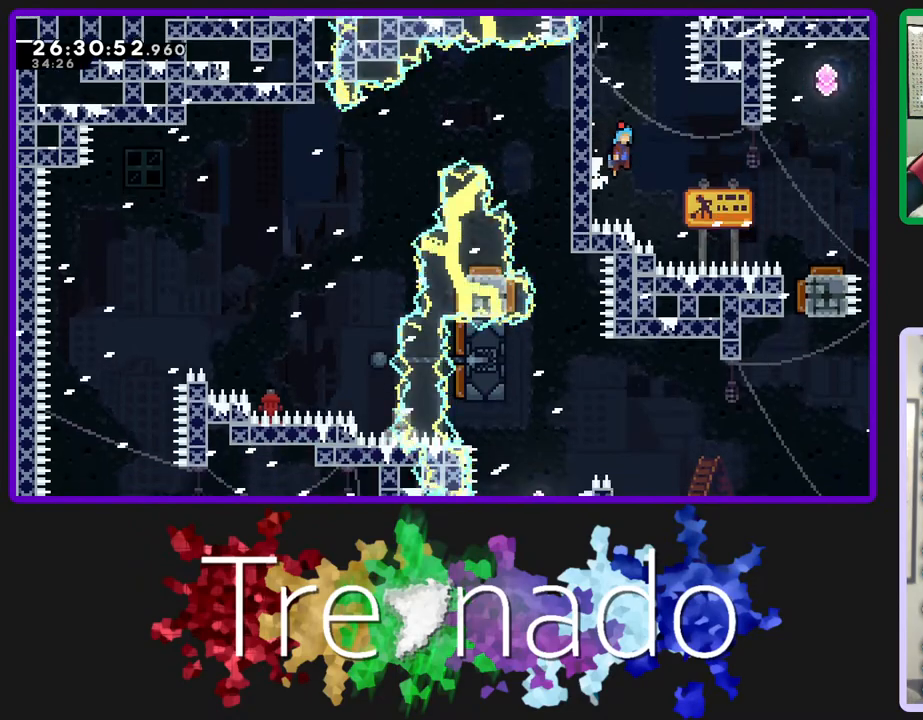
{"buttons": ["A", "R2"], "left_stick": "center", "right_stick": "center", "events": [[33, "A", "up"], [333, "A", "down"]]}
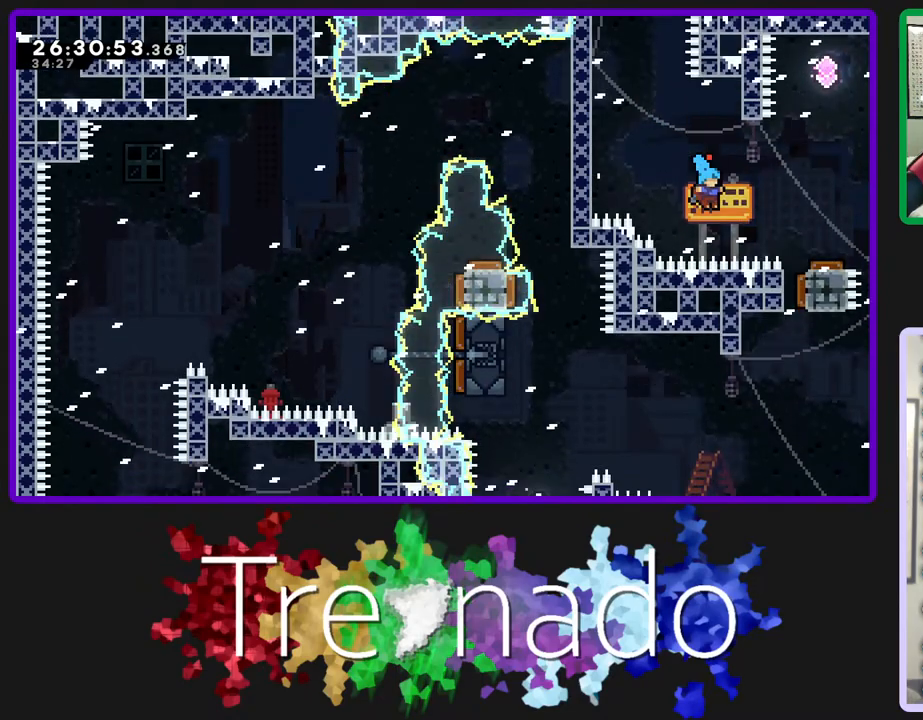
{"buttons": ["R2"], "left_stick": "center", "right_stick": "center", "events": [[167, "A", "up"]]}